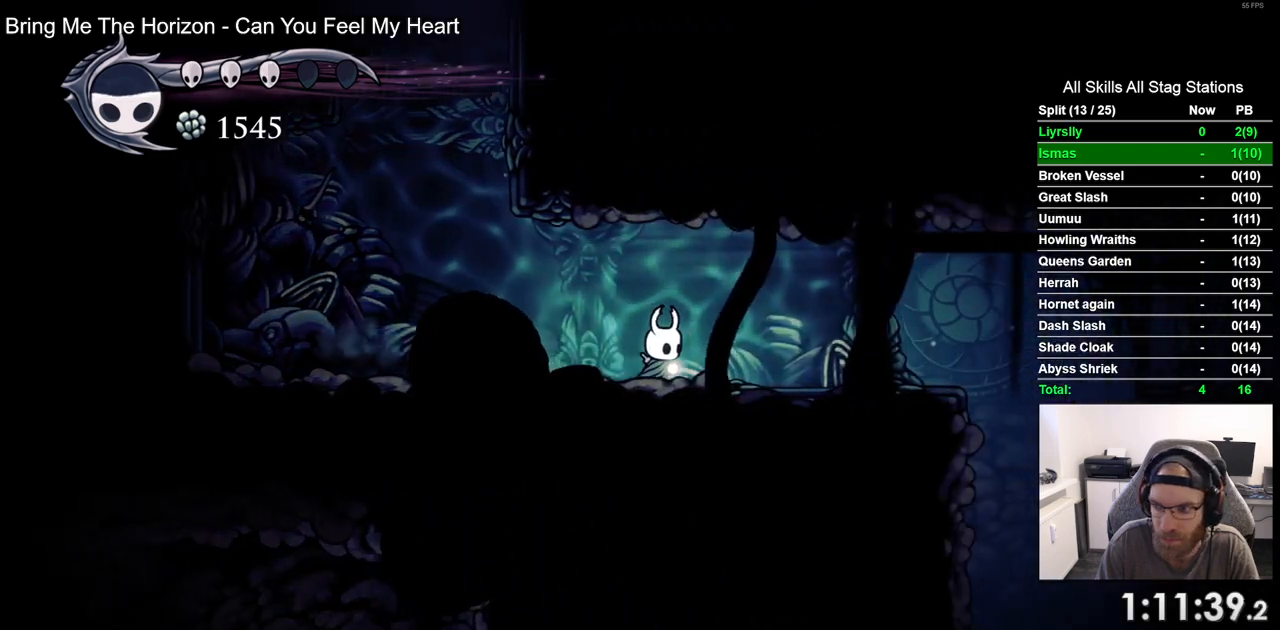
Gameplay with a controller (PlayStation layout); each line is a JSON object with the inputs held at the frame after it. "events" lists button and stick changes between this image and that frame as [ms after this image, input, new state], when the widget could be followed in between. Not read: L3 R3.
{"buttons": [], "left_stick": "center", "right_stick": "center", "events": [[100, "R2", "down"], [350, "R2", "up"], [500, "DPAD_RIGHT", "up"]]}
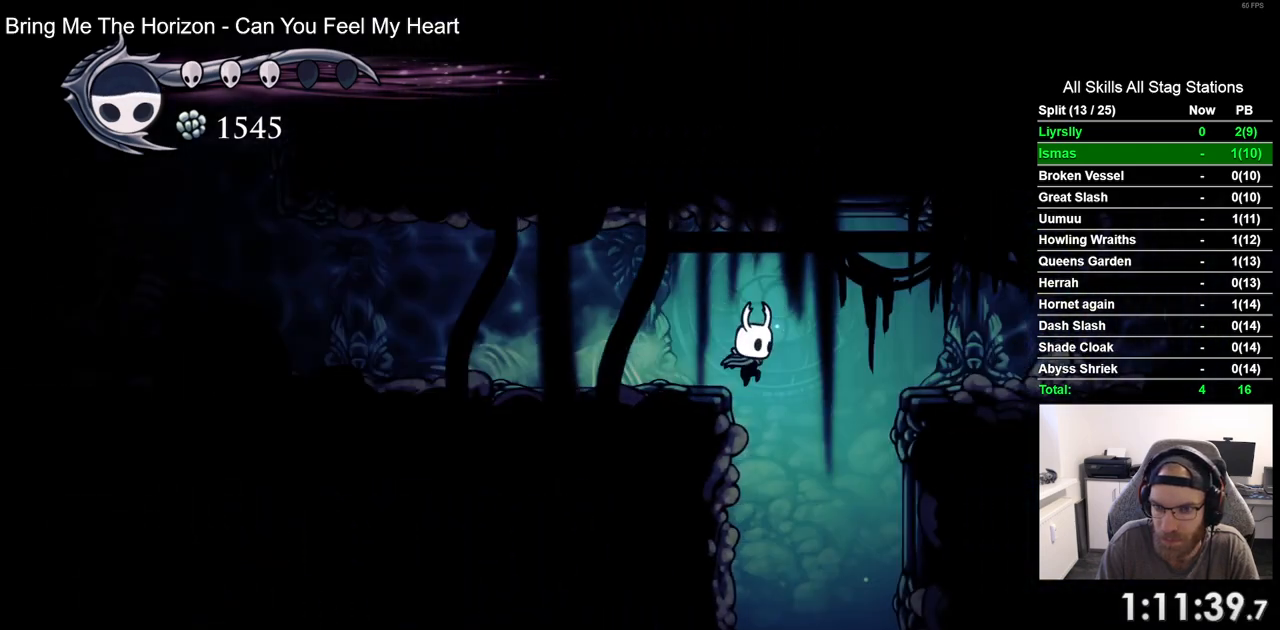
{"buttons": ["DPAD_LEFT"], "left_stick": "center", "right_stick": "center", "events": [[50, "DPAD_LEFT", "down"]]}
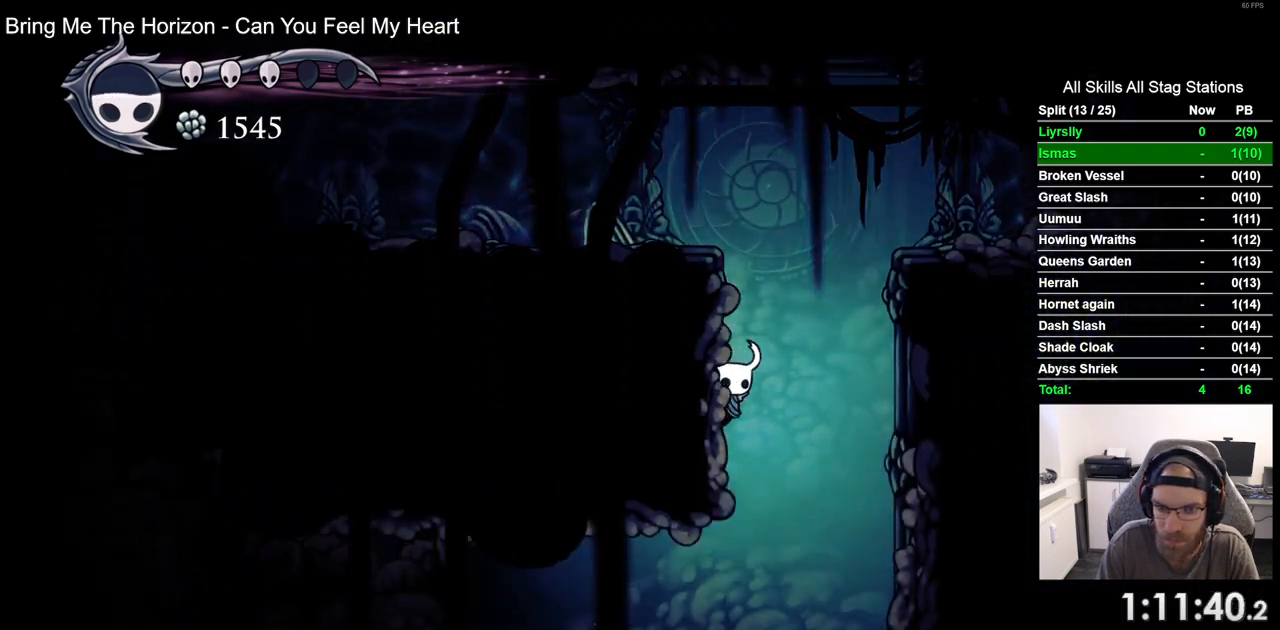
{"buttons": ["DPAD_LEFT"], "left_stick": "center", "right_stick": "center", "events": []}
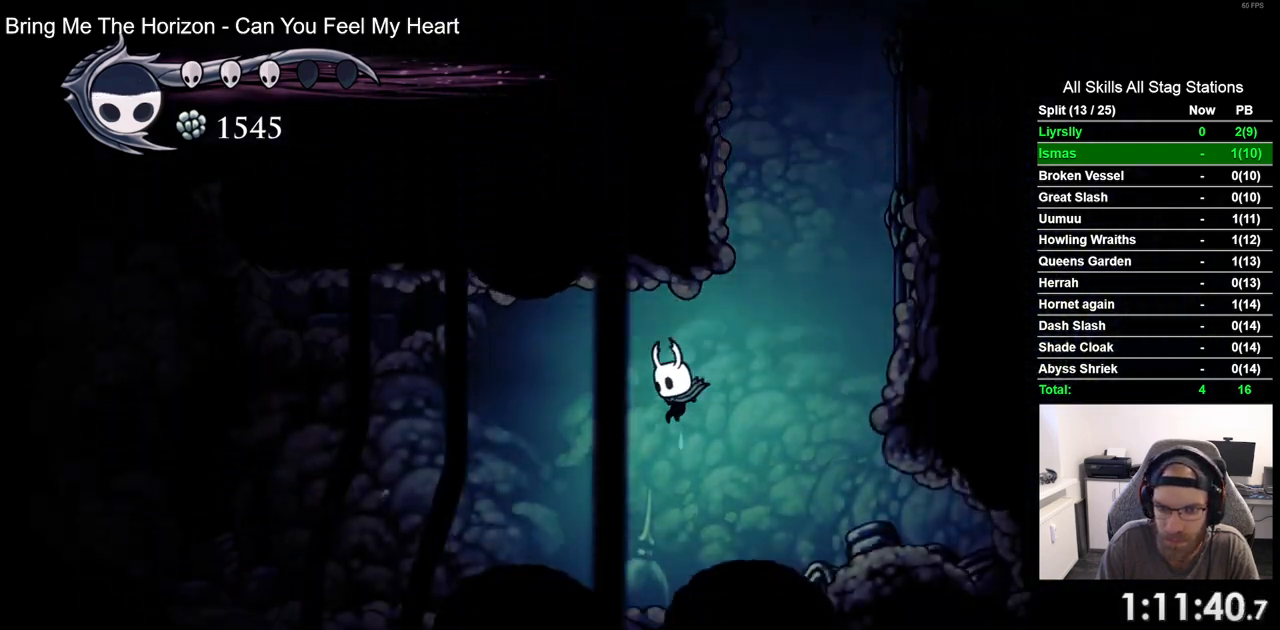
{"buttons": ["DPAD_LEFT"], "left_stick": "center", "right_stick": "center", "events": [[100, "R2", "down"], [367, "R2", "up"]]}
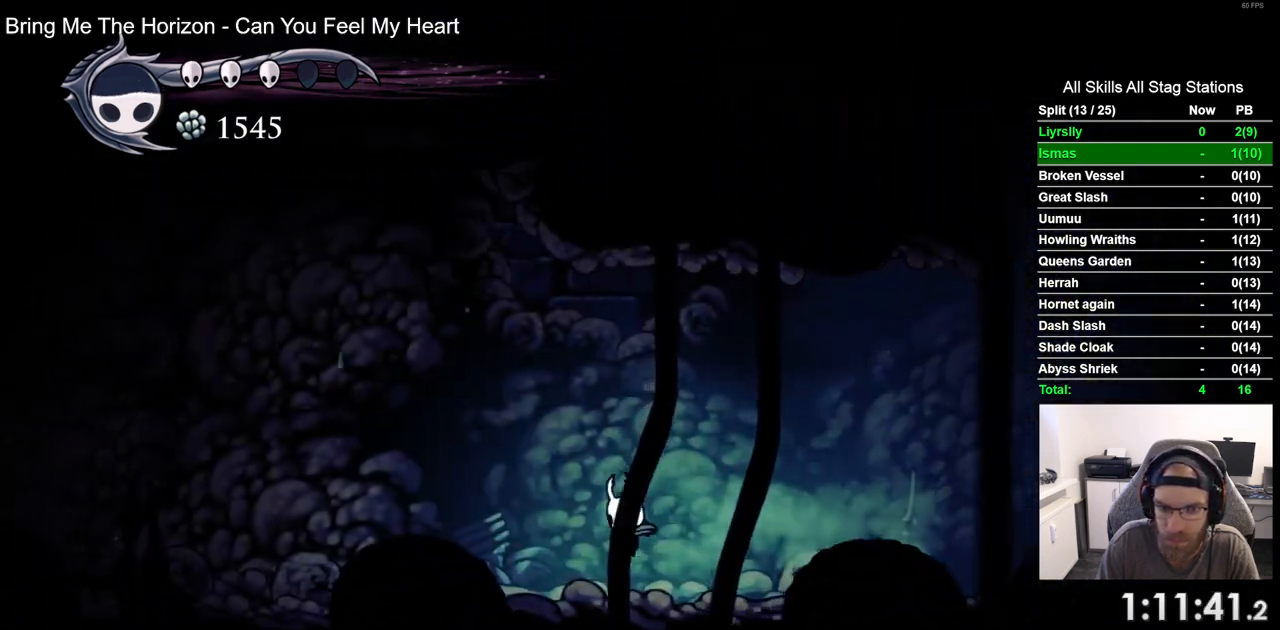
{"buttons": ["DPAD_LEFT"], "left_stick": "center", "right_stick": "center"}
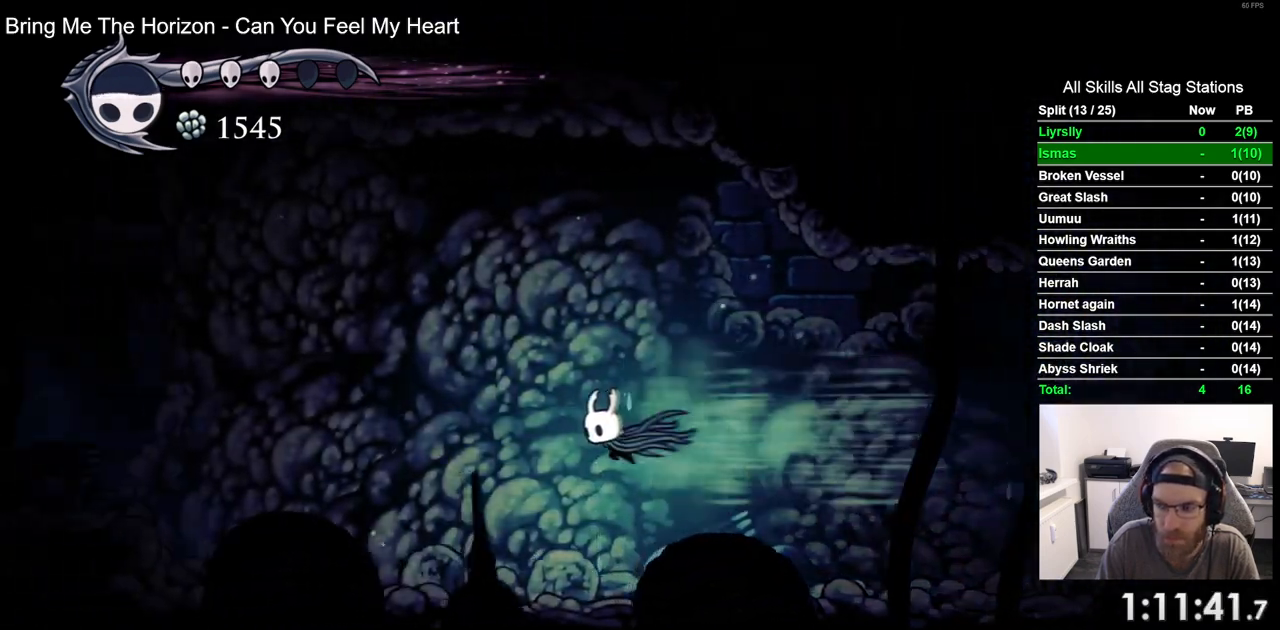
{"buttons": ["CROSS", "DPAD_LEFT"], "left_stick": "center", "right_stick": "center", "events": [[467, "CROSS", "down"]]}
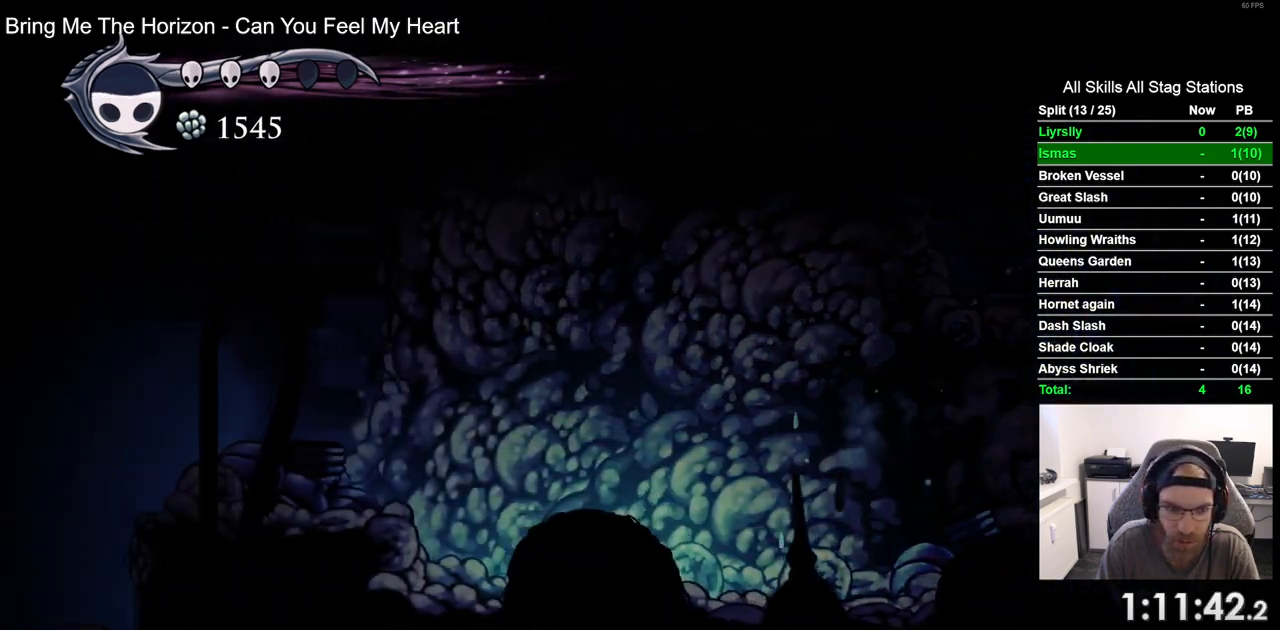
{"buttons": ["CROSS", "DPAD_LEFT"], "left_stick": "center", "right_stick": "center", "events": [[167, "R2", "down"], [383, "R2", "up"]]}
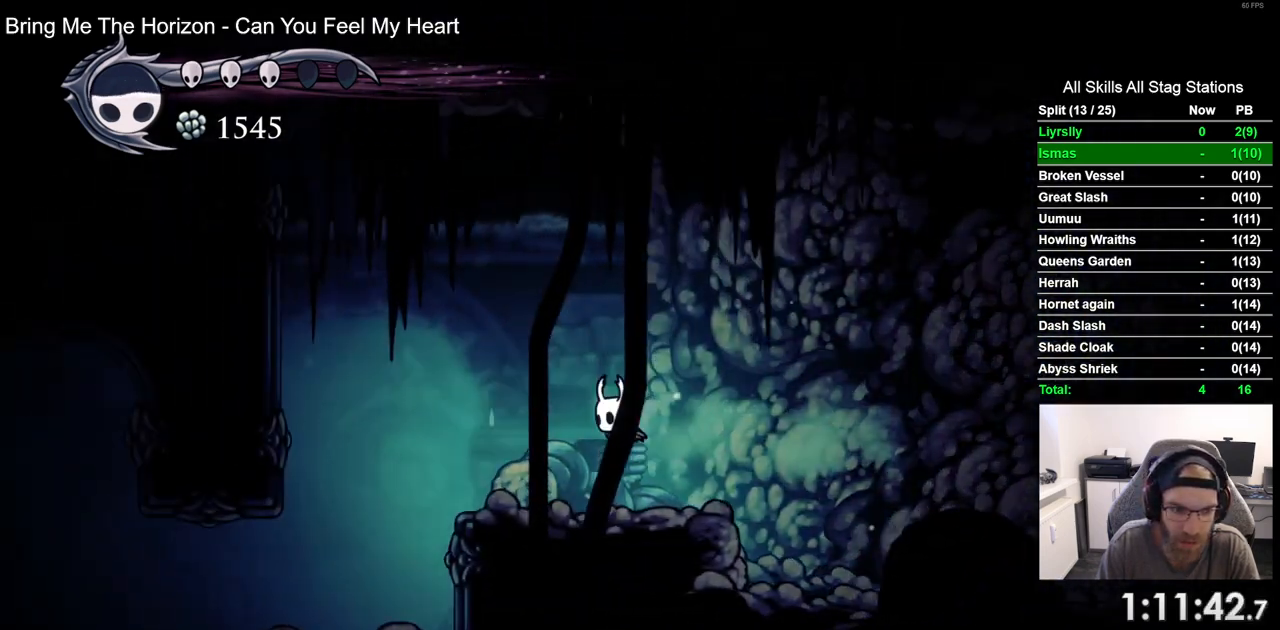
{"buttons": ["DPAD_LEFT"], "left_stick": "center", "right_stick": "center", "events": [[167, "CROSS", "up"]]}
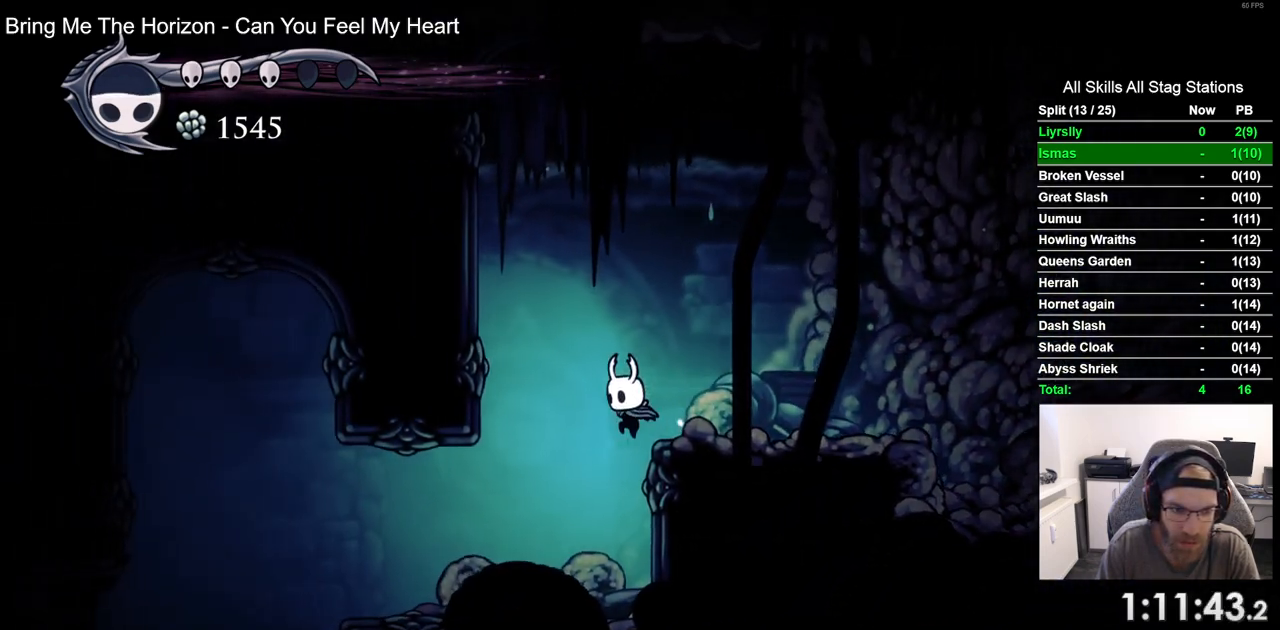
{"buttons": ["R2", "DPAD_LEFT"], "left_stick": "center", "right_stick": "center", "events": [[350, "R2", "down"]]}
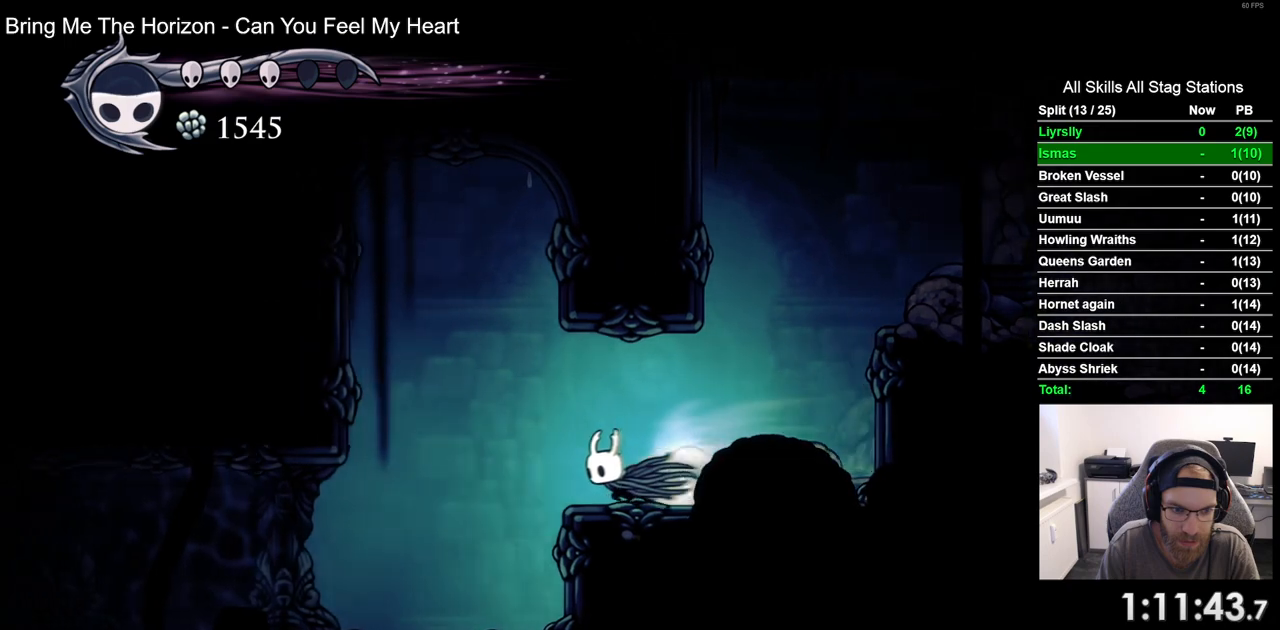
{"buttons": ["R2", "DPAD_LEFT"], "left_stick": "center", "right_stick": "center", "events": [[83, "R2", "up"], [483, "R2", "down"]]}
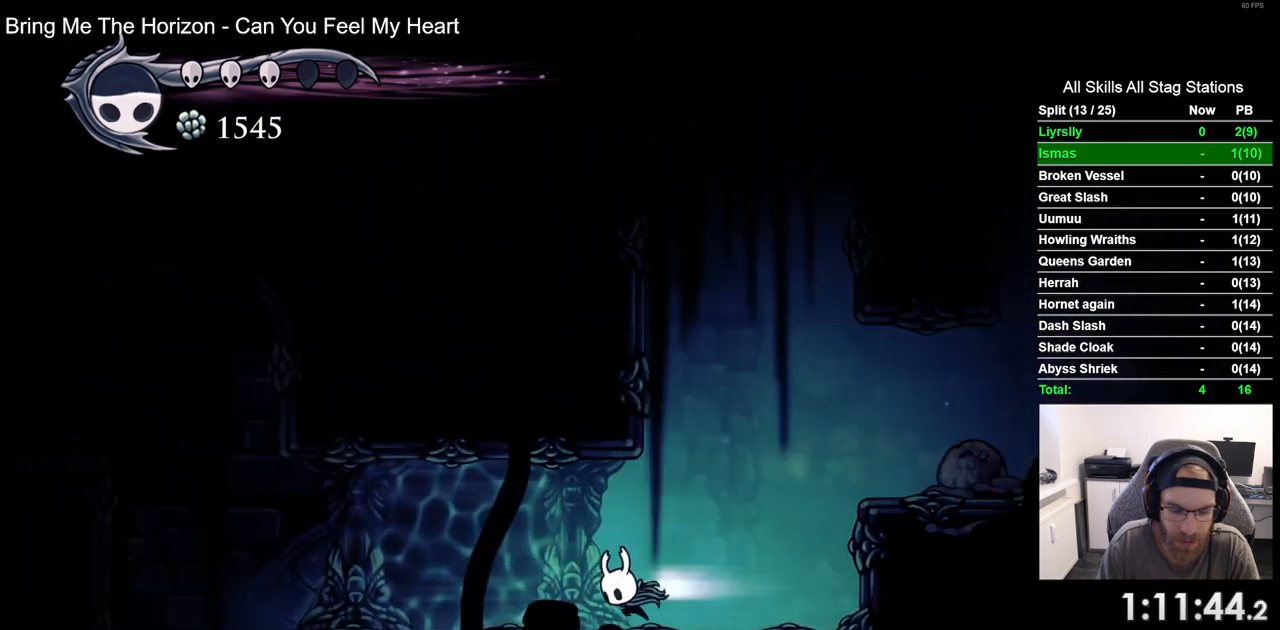
{"buttons": ["DPAD_LEFT"], "left_stick": "center", "right_stick": "center", "events": [[217, "R2", "up"]]}
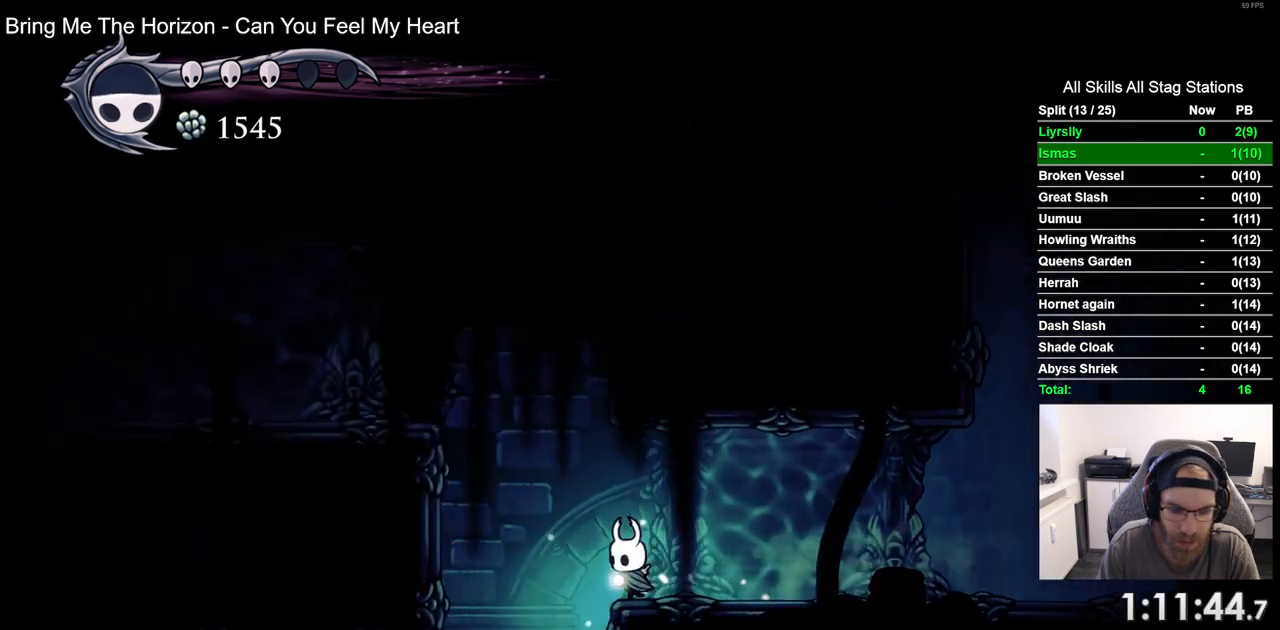
{"buttons": ["DPAD_LEFT"], "left_stick": "center", "right_stick": "center", "events": []}
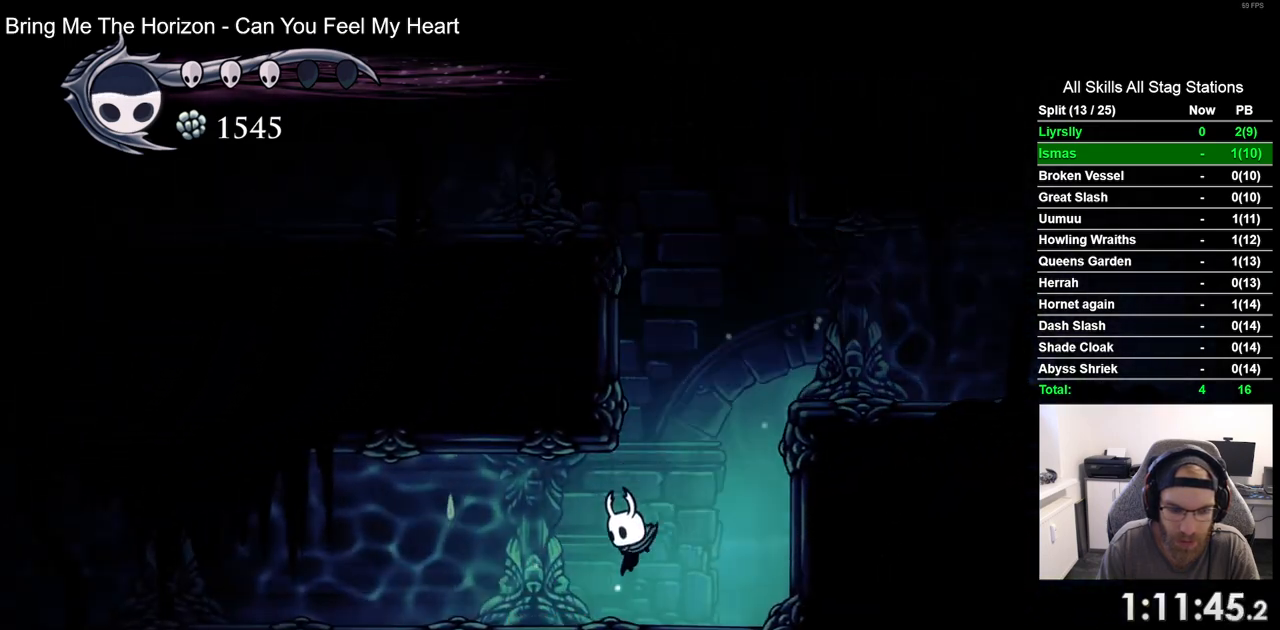
{"buttons": ["R2", "DPAD_LEFT"], "left_stick": "center", "right_stick": "center", "events": [[350, "R2", "down"]]}
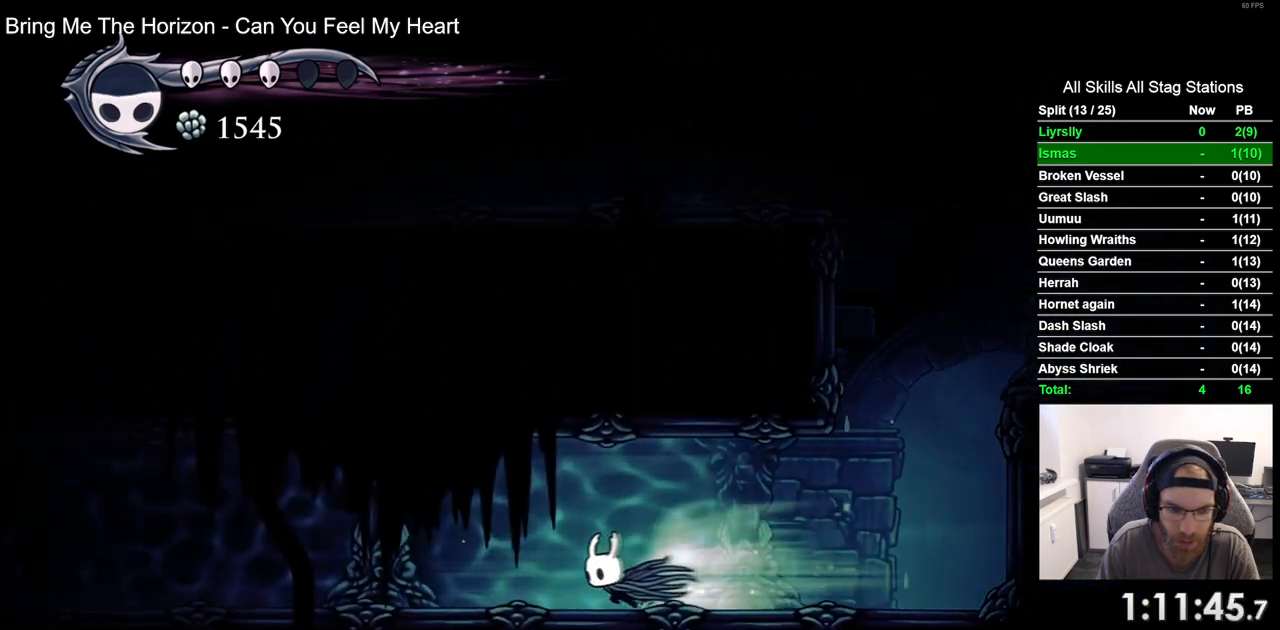
{"buttons": ["DPAD_LEFT"], "left_stick": "center", "right_stick": "center", "events": [[67, "R2", "up"]]}
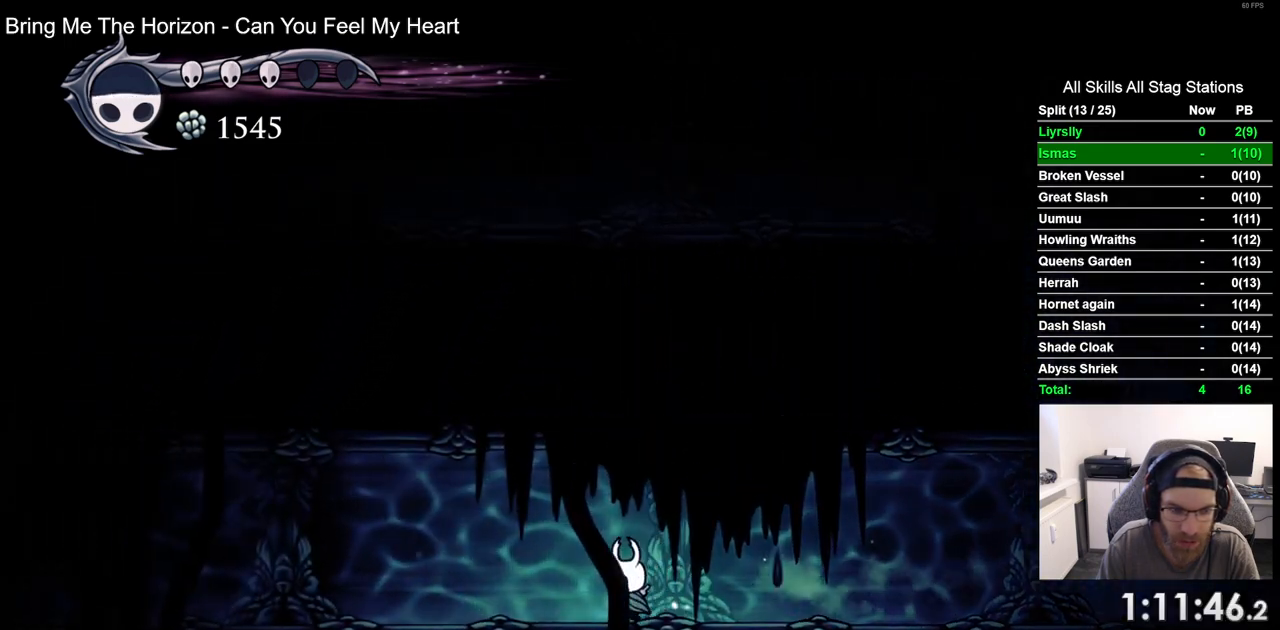
{"buttons": ["DPAD_LEFT"], "left_stick": "center", "right_stick": "center", "events": [[100, "R2", "down"], [317, "R2", "up"]]}
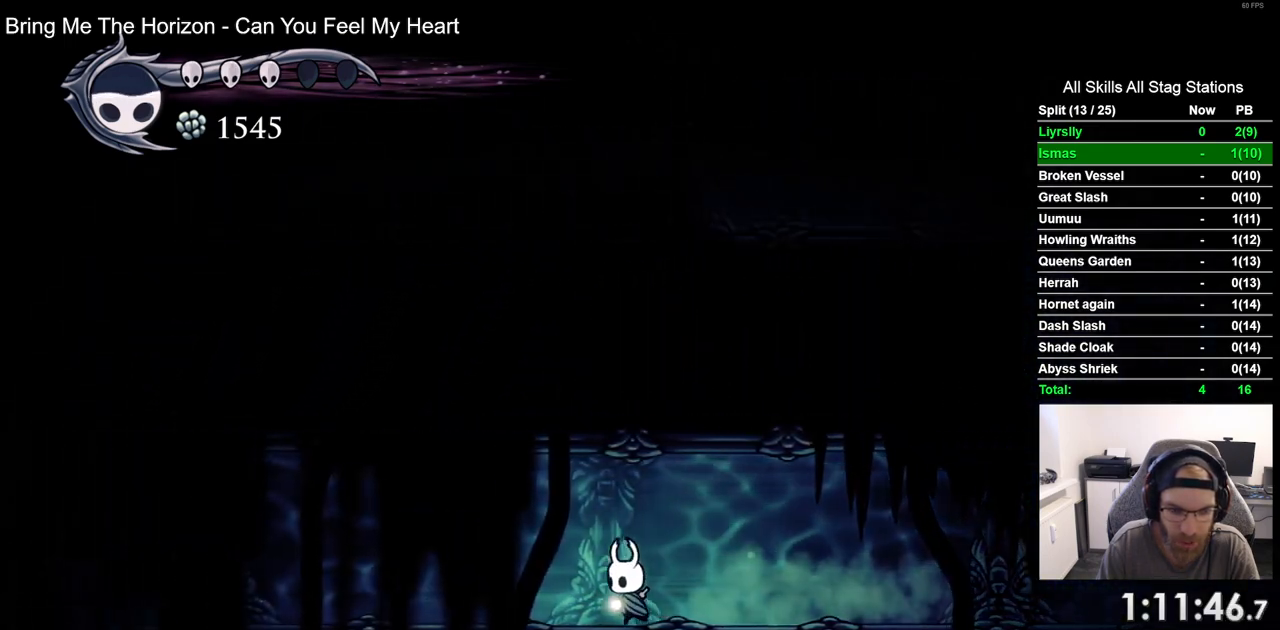
{"buttons": ["DPAD_LEFT"], "left_stick": "center", "right_stick": "center", "events": [[250, "R2", "down"], [483, "R2", "up"]]}
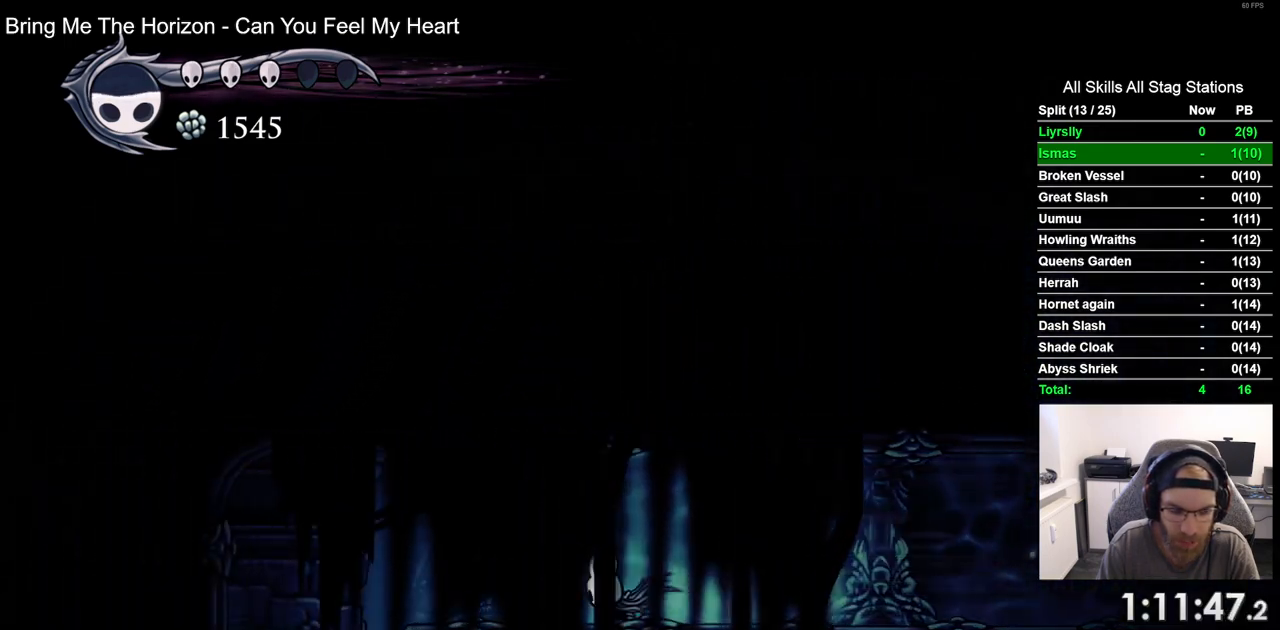
{"buttons": ["DPAD_LEFT"], "left_stick": "center", "right_stick": "center", "events": []}
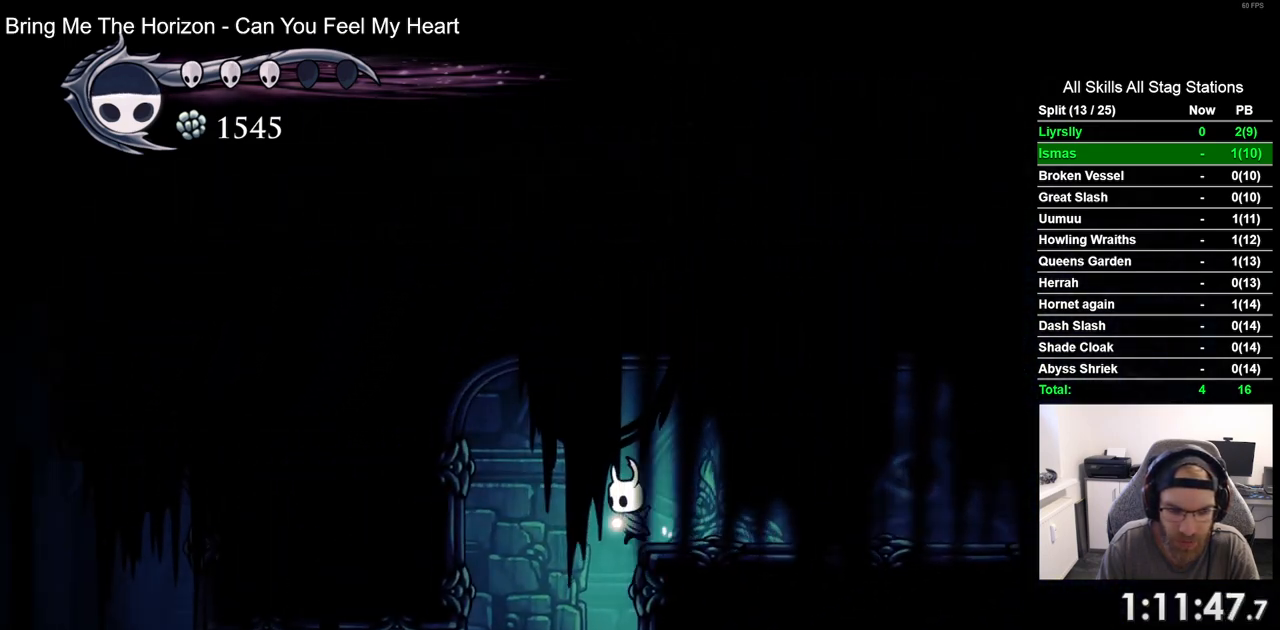
{"buttons": ["DPAD_LEFT"], "left_stick": "center", "right_stick": "center", "events": []}
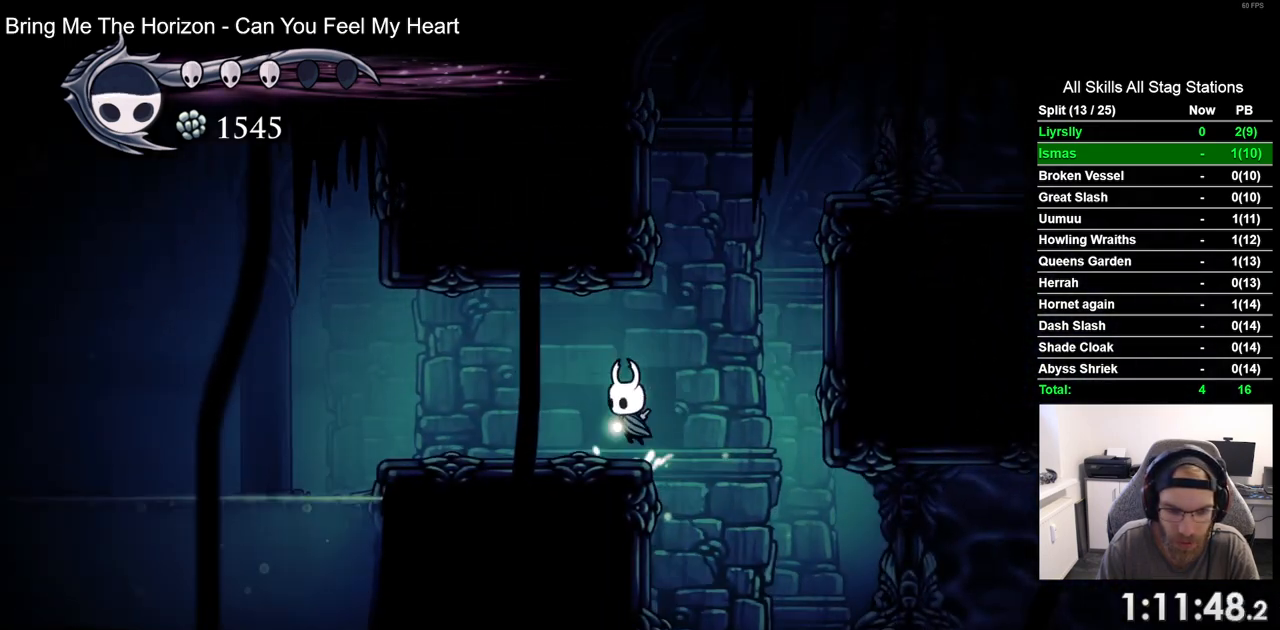
{"buttons": ["DPAD_RIGHT"], "left_stick": "center", "right_stick": "center", "events": [[67, "DPAD_LEFT", "up"], [167, "DPAD_RIGHT", "down"]]}
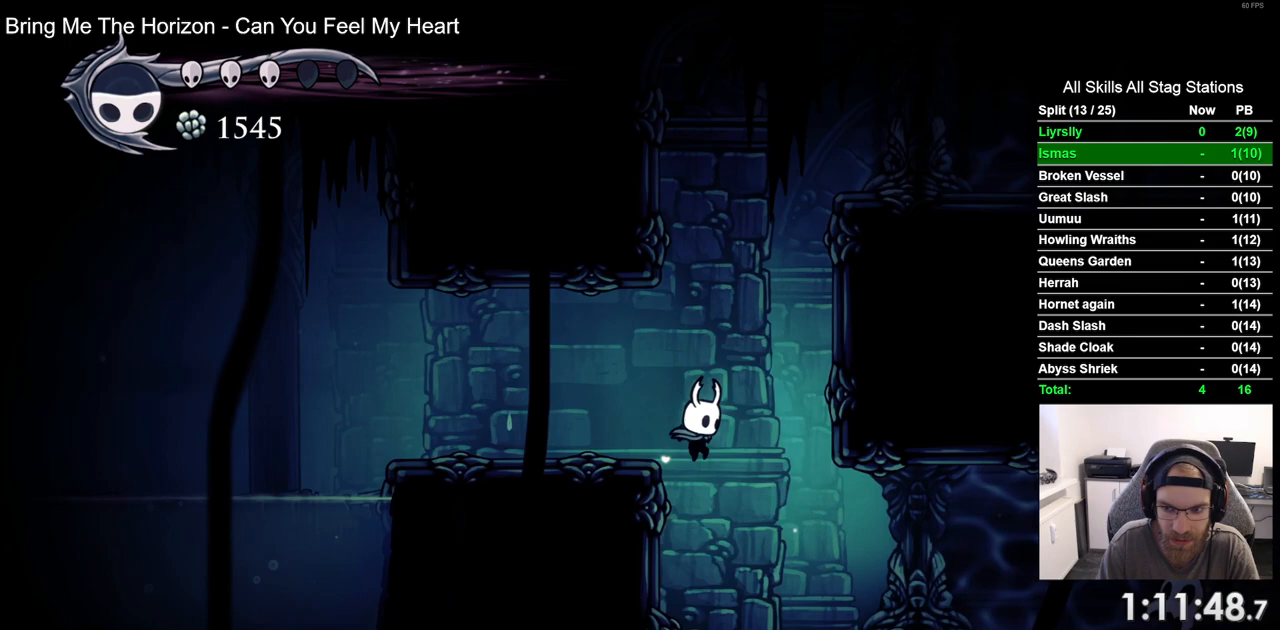
{"buttons": ["DPAD_RIGHT"], "left_stick": "center", "right_stick": "center"}
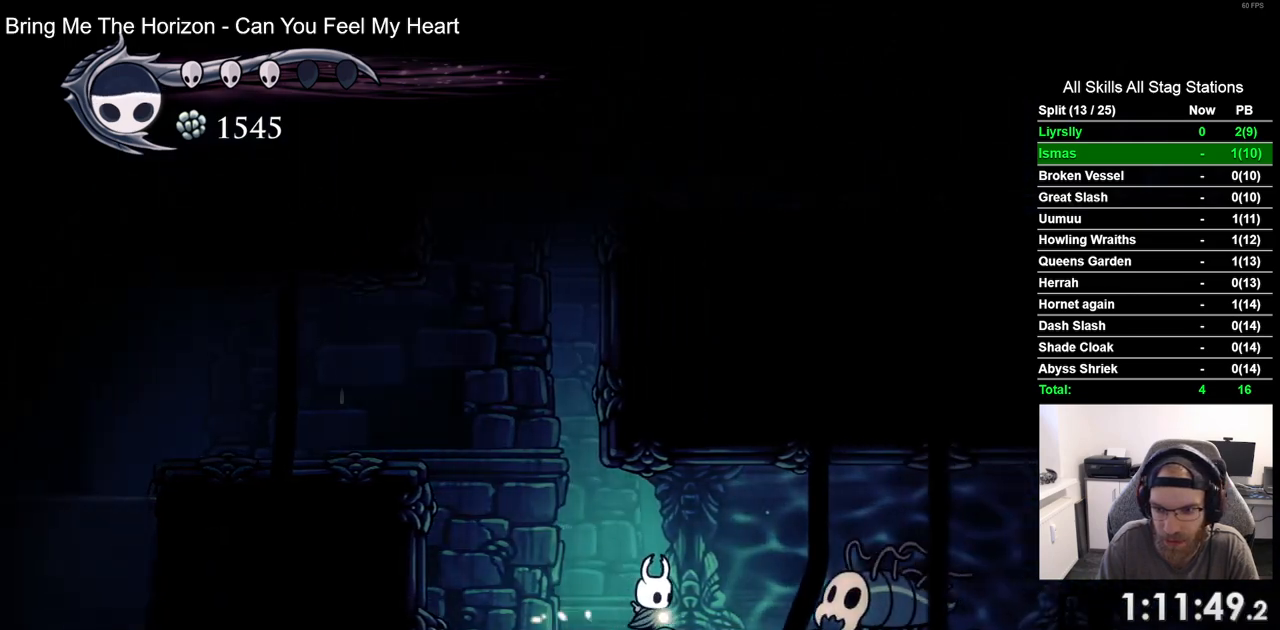
{"buttons": [], "left_stick": "center", "right_stick": "center", "events": [[50, "SQUARE", "down"], [133, "DPAD_RIGHT", "up"], [200, "SQUARE", "up"], [250, "R1", "down"], [383, "R1", "up"]]}
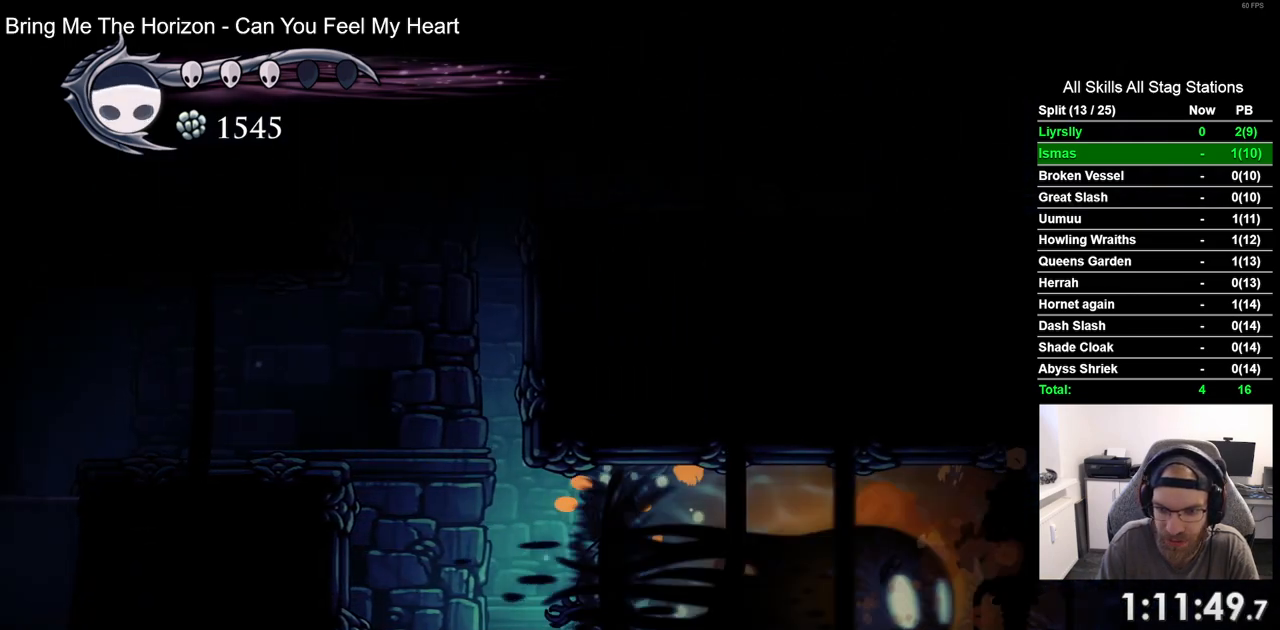
{"buttons": ["DPAD_RIGHT"], "left_stick": "center", "right_stick": "center", "events": [[133, "DPAD_RIGHT", "down"]]}
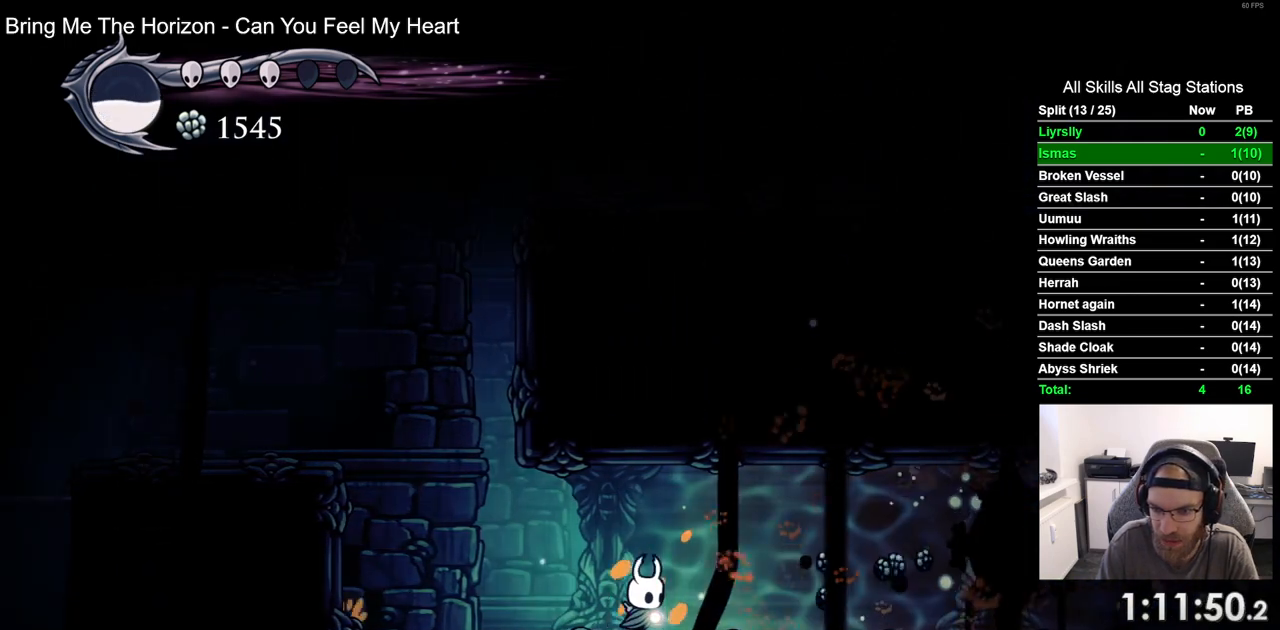
{"buttons": ["R2", "DPAD_RIGHT"], "left_stick": "center", "right_stick": "center", "events": [[383, "R2", "down"]]}
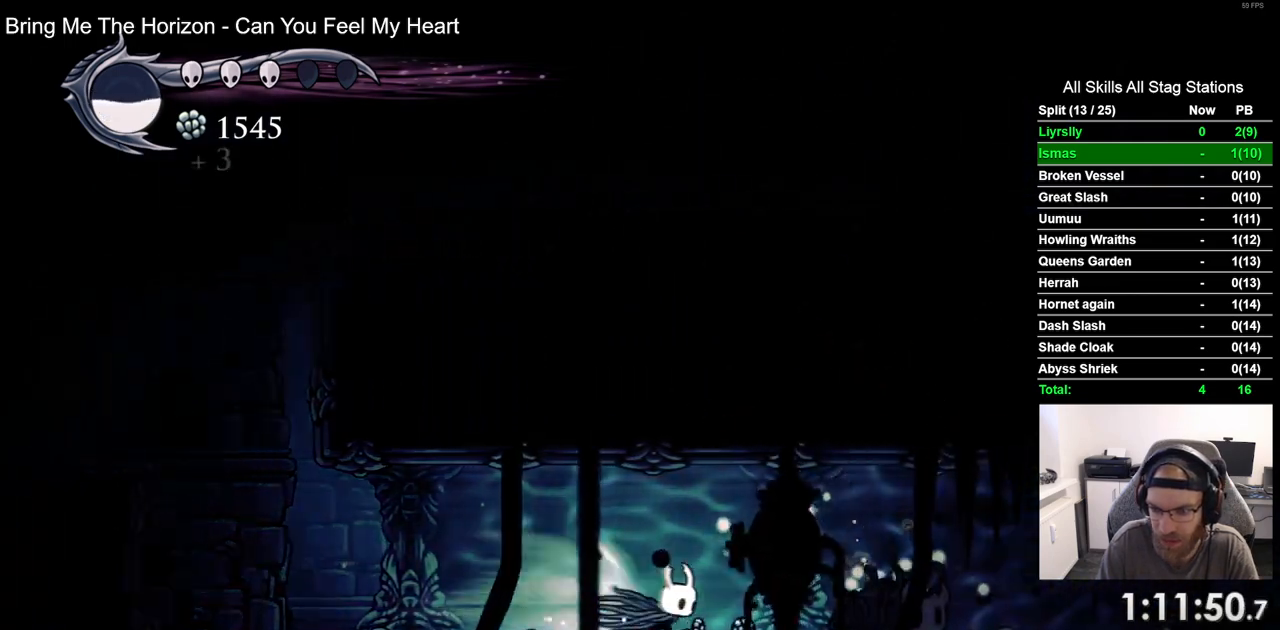
{"buttons": ["R2", "DPAD_RIGHT"], "left_stick": "center", "right_stick": "center", "events": [[133, "R2", "up"], [450, "R2", "down"]]}
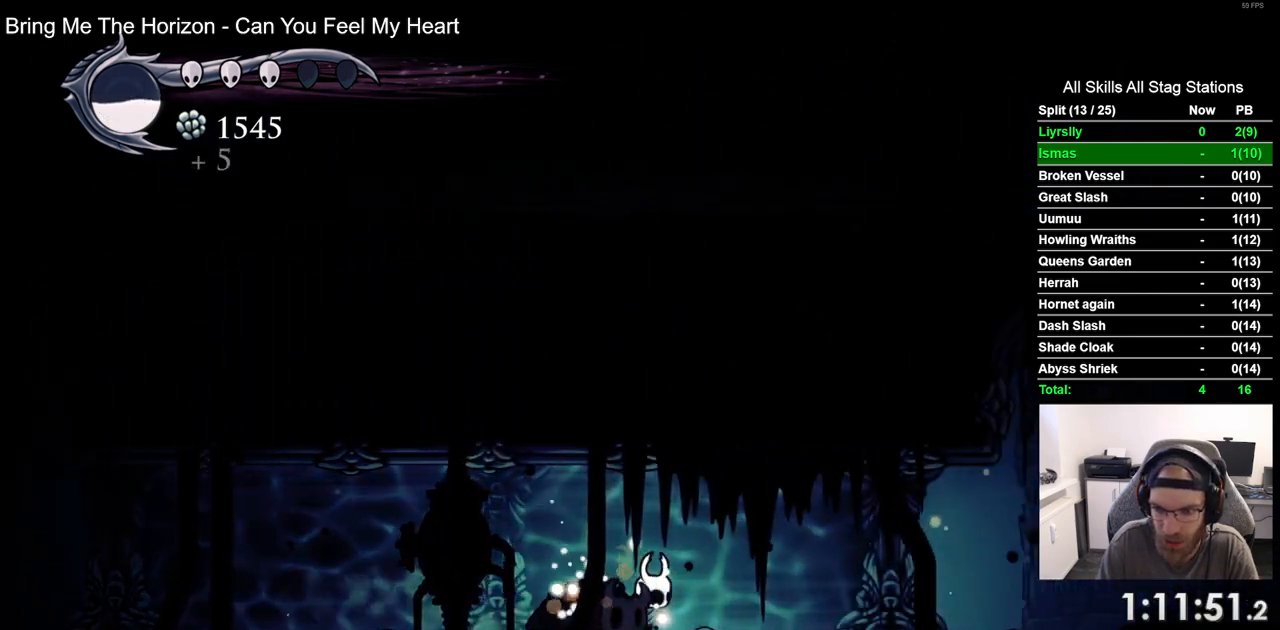
{"buttons": ["DPAD_RIGHT"], "left_stick": "center", "right_stick": "center", "events": [[167, "R2", "up"]]}
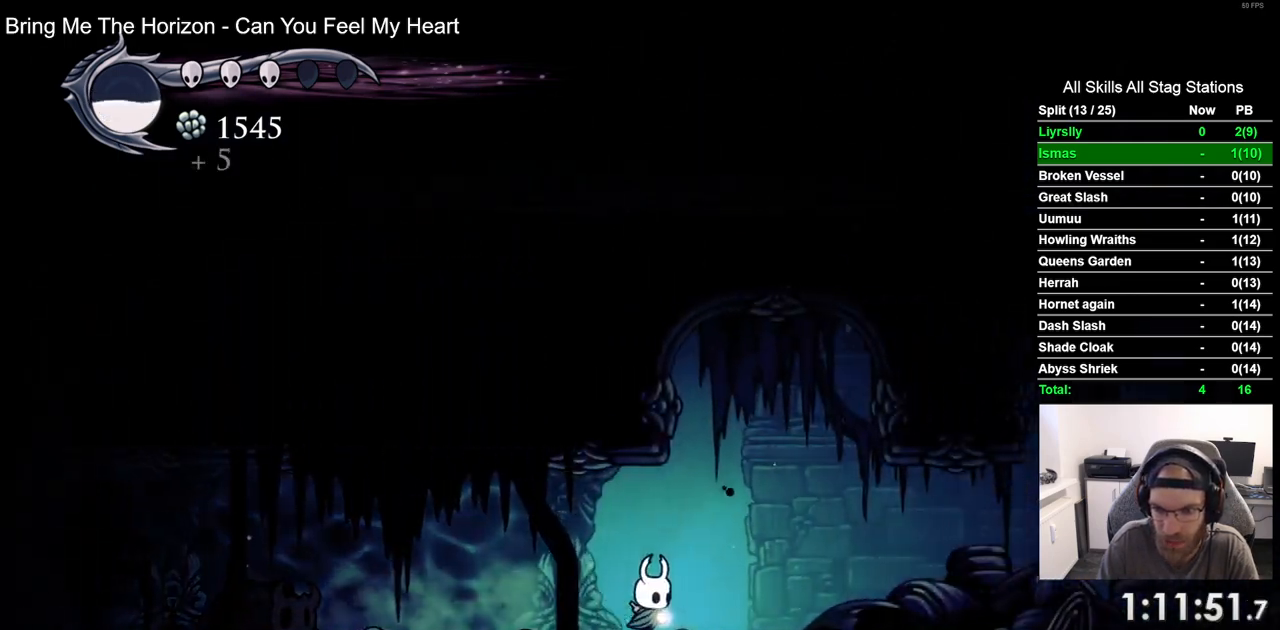
{"buttons": ["DPAD_RIGHT"], "left_stick": "center", "right_stick": "center", "events": [[17, "R2", "down"], [250, "R2", "up"]]}
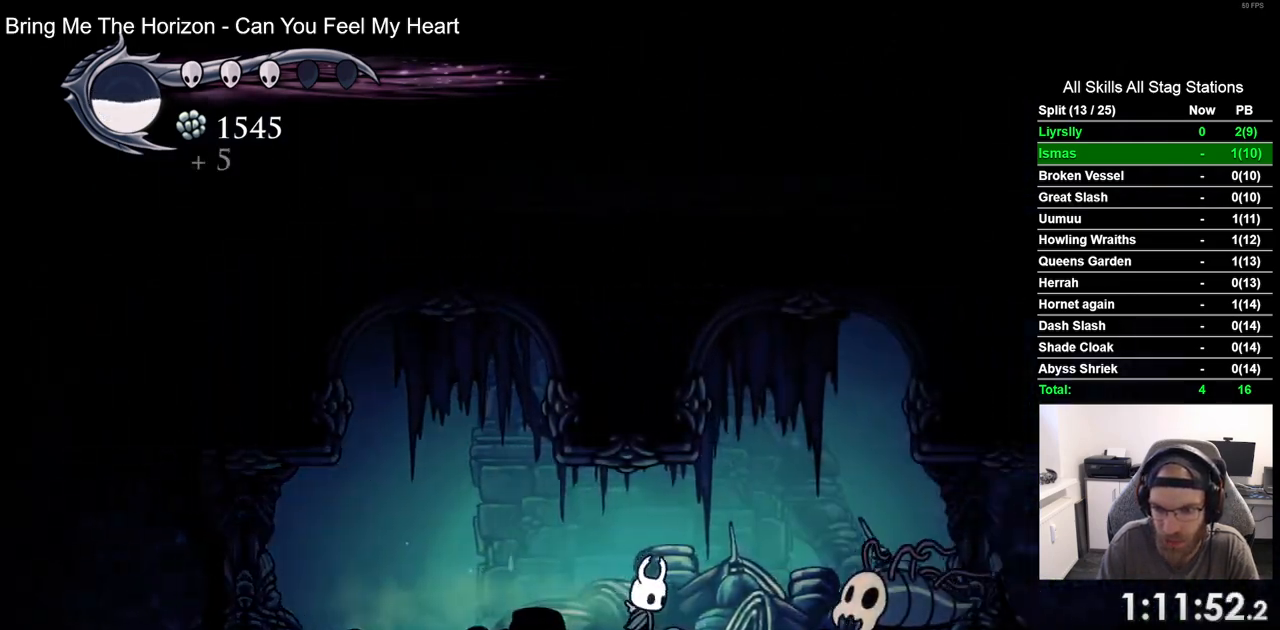
{"buttons": ["DPAD_RIGHT"], "left_stick": "center", "right_stick": "center", "events": [[50, "SQUARE", "down"], [200, "SQUARE", "up"]]}
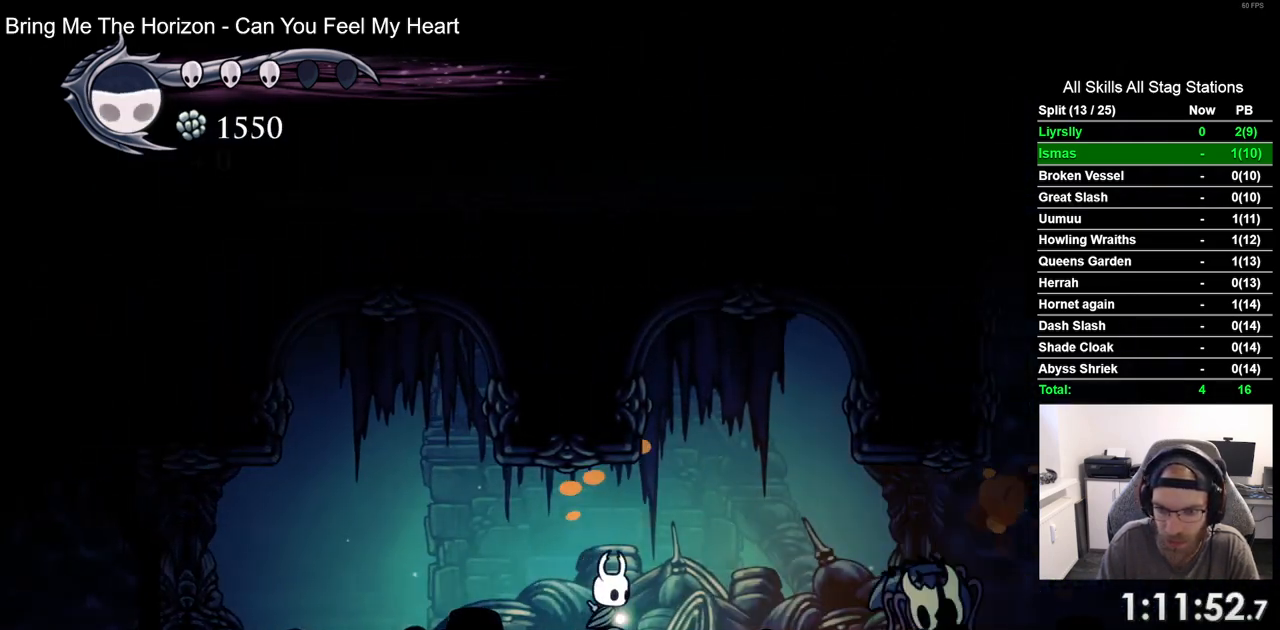
{"buttons": ["DPAD_RIGHT"], "left_stick": "center", "right_stick": "center", "events": [[183, "SQUARE", "down"], [350, "SQUARE", "up"]]}
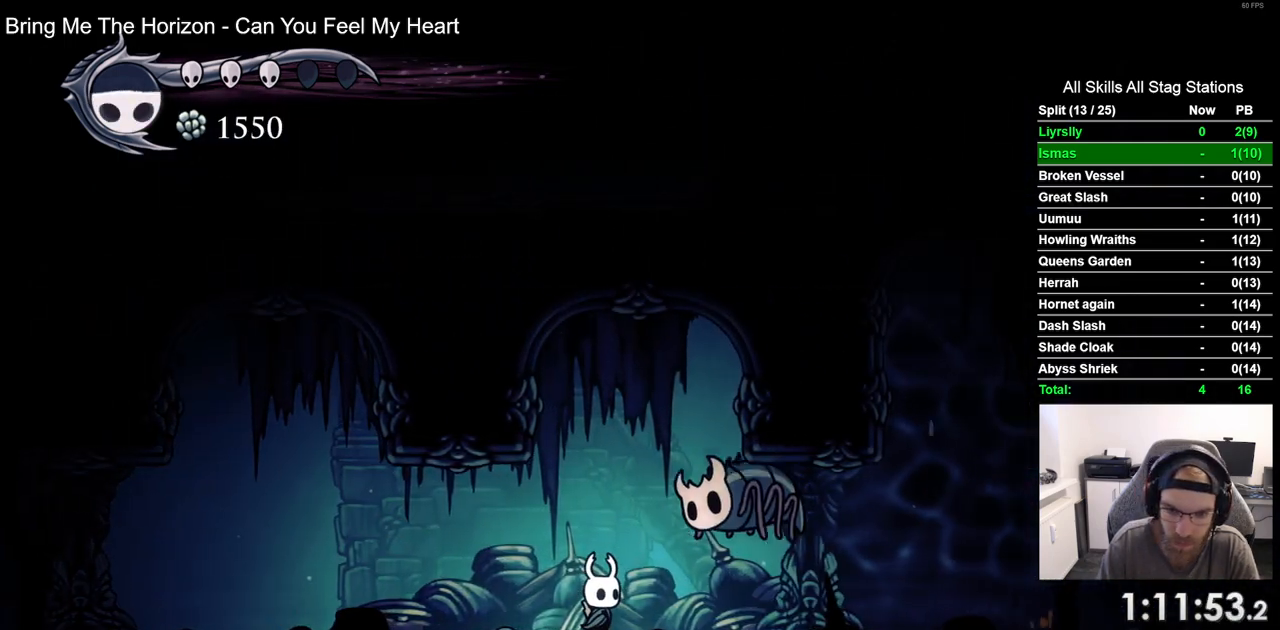
{"buttons": [], "left_stick": "center", "right_stick": "center", "events": [[117, "DPAD_LEFT", "down"], [117, "DPAD_RIGHT", "up"], [150, "SQUARE", "down"], [300, "SQUARE", "up"], [450, "DPAD_LEFT", "up"]]}